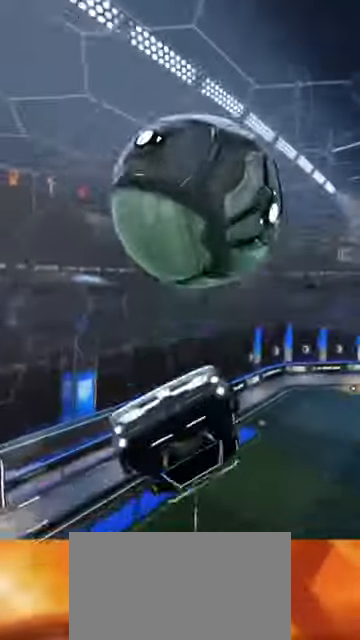
Gameplay with a controller (PlayStation layout); each line is a JSON object with the inputs held at the frame after it. "events" lists button and stick changes between this image and that frame as [ms after this image, input, new state], when the widget could be followed in between. Not read: L1 R1.
{"buttons": [], "left_stick": "up-right", "right_stick": "center", "events": [[467, "left_stick", "up-right"]]}
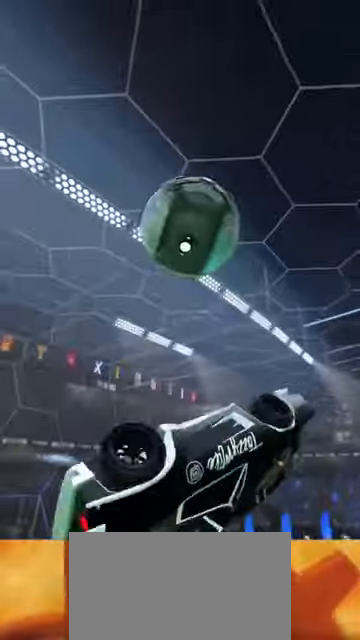
{"buttons": [], "left_stick": "center", "right_stick": "center", "events": [[133, "left_stick", "right"], [333, "left_stick", "up-right"], [433, "left_stick", "center"]]}
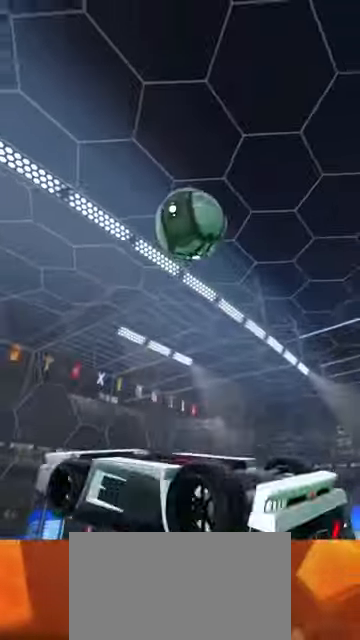
{"buttons": [], "left_stick": "center", "right_stick": "center", "events": [[33, "R3", "down"], [167, "R3", "up"]]}
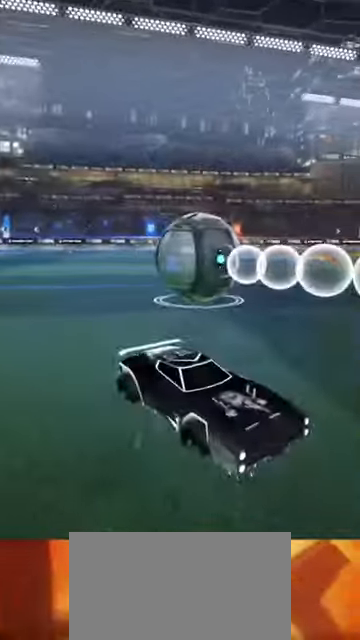
{"buttons": ["CIRCLE", "R2"], "left_stick": "center", "right_stick": "center", "events": [[233, "CIRCLE", "down"], [233, "R2", "down"]]}
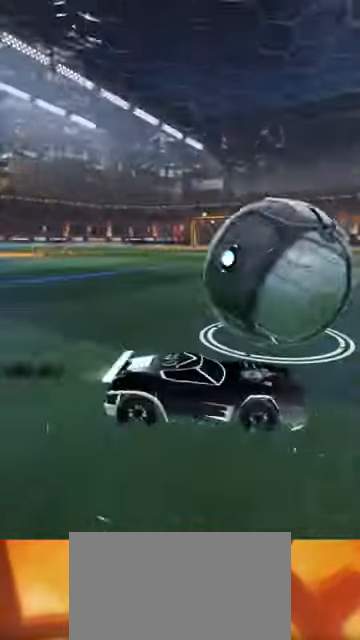
{"buttons": ["CIRCLE", "R2"], "left_stick": "center", "right_stick": "center", "events": []}
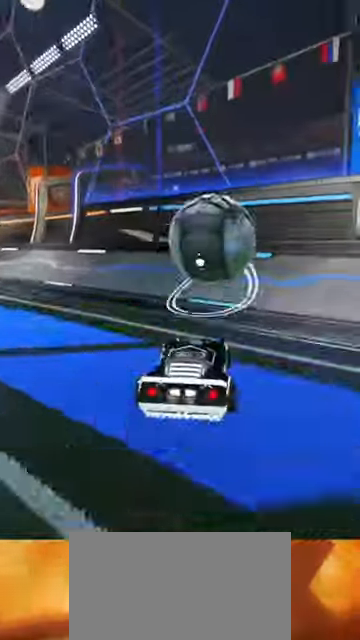
{"buttons": ["R2"], "left_stick": "right", "right_stick": "center", "events": [[33, "CIRCLE", "up"], [367, "left_stick", "right"]]}
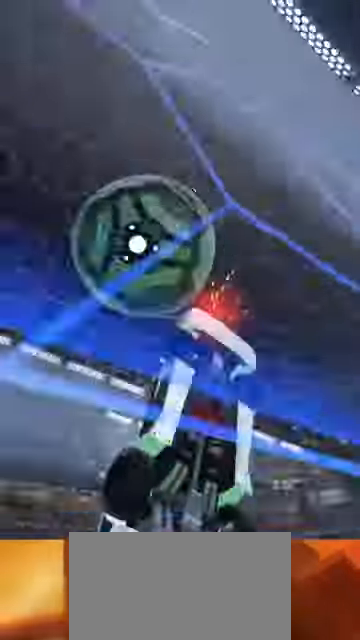
{"buttons": ["CROSS", "R2"], "left_stick": "right", "right_stick": "center", "events": [[133, "CROSS", "down"], [133, "left_stick", "left"], [433, "left_stick", "right"]]}
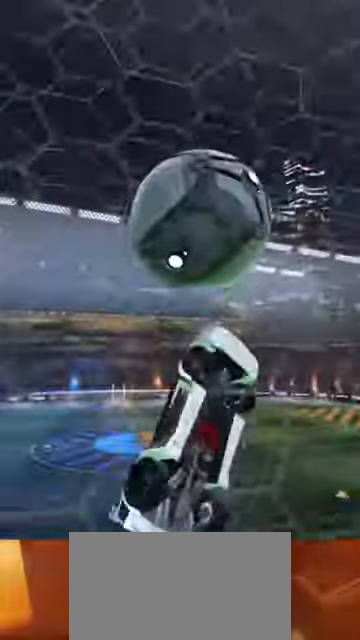
{"buttons": ["L2", "R2"], "left_stick": "right", "right_stick": "center", "events": [[67, "CROSS", "up"], [100, "left_stick", "down-right"], [167, "CIRCLE", "down"], [300, "CIRCLE", "up"], [334, "CIRCLE", "down"], [334, "left_stick", "right"], [467, "L2", "down"], [500, "CIRCLE", "up"]]}
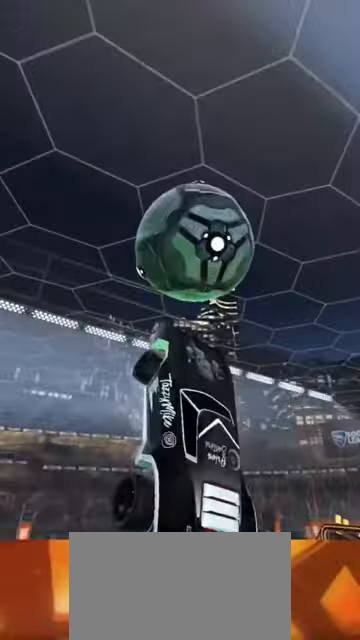
{"buttons": ["CIRCLE", "R2"], "left_stick": "center", "right_stick": "center", "events": [[67, "CIRCLE", "down"], [67, "left_stick", "down-right"], [200, "CIRCLE", "up"], [234, "L2", "up"], [267, "CIRCLE", "down"], [500, "left_stick", "center"]]}
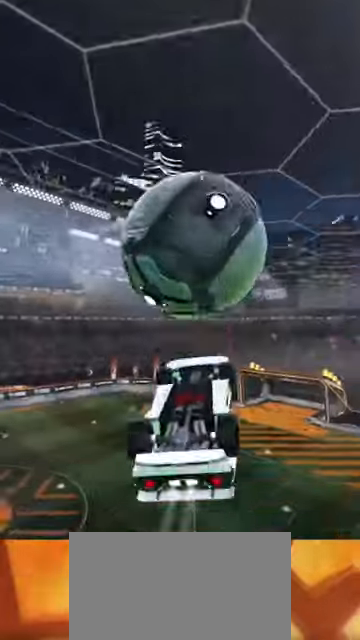
{"buttons": [], "left_stick": "up-right", "right_stick": "center", "events": [[100, "CIRCLE", "up"], [100, "left_stick", "down-right"], [267, "left_stick", "up-right"], [400, "R2", "up"]]}
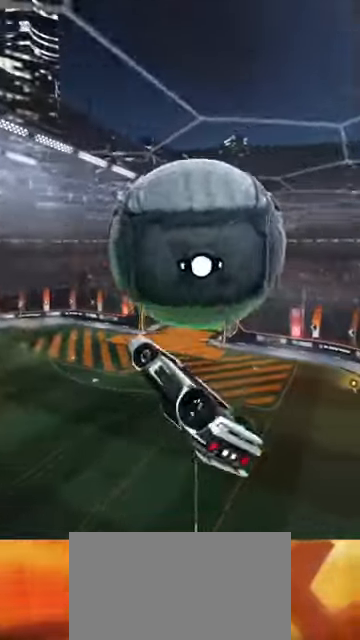
{"buttons": ["CIRCLE"], "left_stick": "down-right", "right_stick": "center", "events": [[100, "left_stick", "right"], [167, "L2", "down"], [267, "CIRCLE", "down"], [267, "L2", "up"], [267, "left_stick", "down-right"], [367, "CIRCLE", "up"], [367, "L2", "down"], [434, "CIRCLE", "down"], [434, "L2", "up"]]}
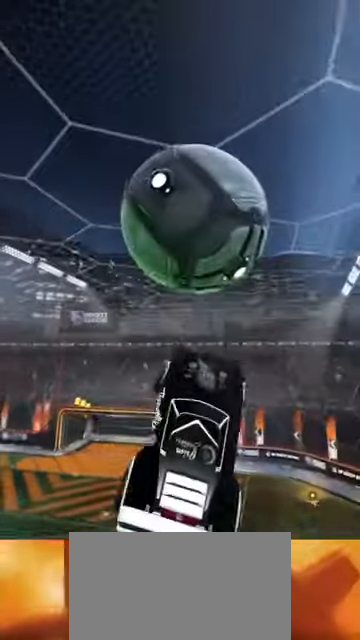
{"buttons": ["L3"], "left_stick": "right", "right_stick": "center", "events": [[67, "CIRCLE", "up"], [100, "L2", "down"], [200, "CIRCLE", "down"], [300, "CIRCLE", "up"], [400, "L2", "up"], [467, "left_stick", "right"], [500, "L3", "down"]]}
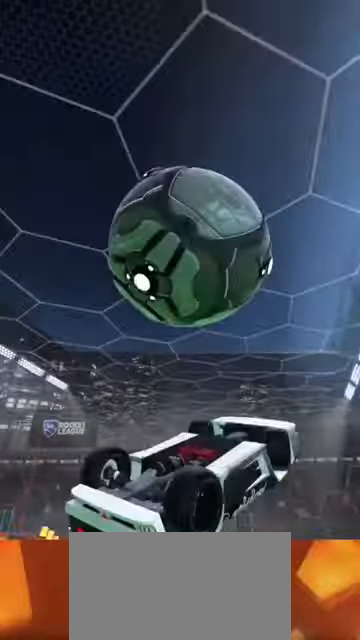
{"buttons": ["L2"], "left_stick": "right", "right_stick": "center", "events": [[34, "CROSS", "down"], [134, "L3", "up"], [167, "CROSS", "up"], [200, "left_stick", "center"], [400, "CIRCLE", "down"], [400, "left_stick", "right"], [500, "CIRCLE", "up"], [500, "L2", "down"]]}
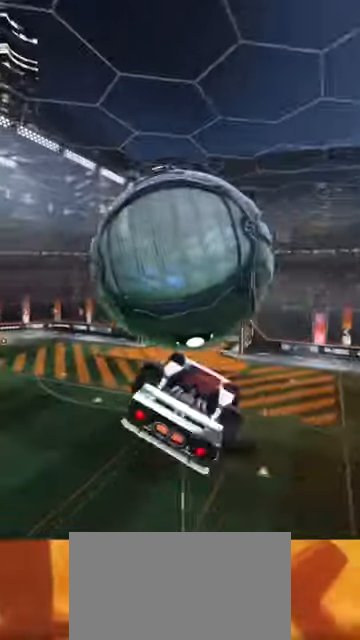
{"buttons": [], "left_stick": "down-left", "right_stick": "center", "events": [[34, "left_stick", "up-right"], [167, "L2", "up"], [167, "left_stick", "down-right"], [234, "left_stick", "down"], [400, "left_stick", "center"], [467, "left_stick", "down-left"]]}
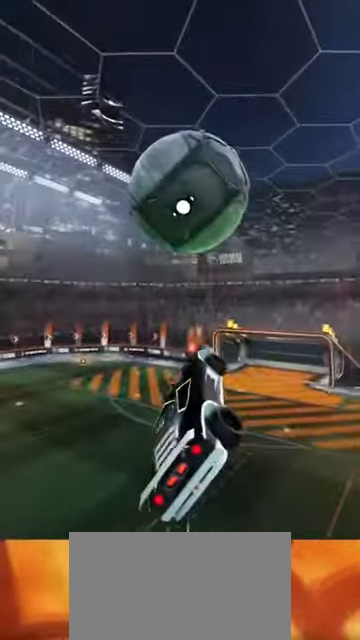
{"buttons": [], "left_stick": "left", "right_stick": "center", "events": [[100, "left_stick", "up-right"], [134, "CIRCLE", "down"], [267, "left_stick", "down-left"], [334, "left_stick", "center"], [367, "CIRCLE", "up"], [500, "left_stick", "left"]]}
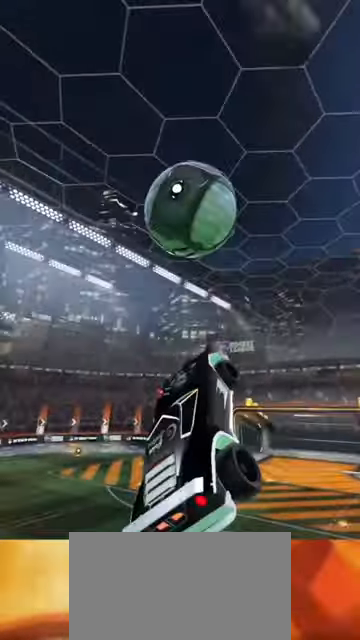
{"buttons": [], "left_stick": "center", "right_stick": "center", "events": [[134, "left_stick", "right"], [300, "left_stick", "center"]]}
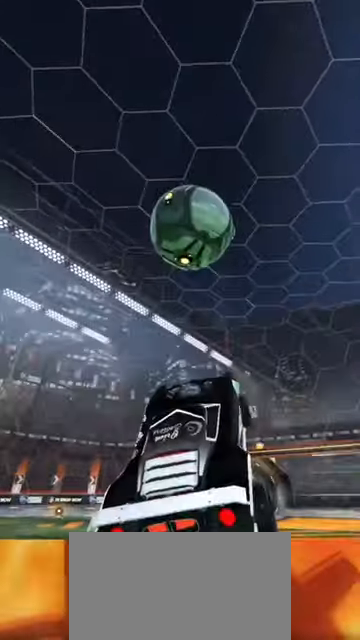
{"buttons": ["R3"], "left_stick": "center", "right_stick": "center", "events": [[400, "R3", "down"]]}
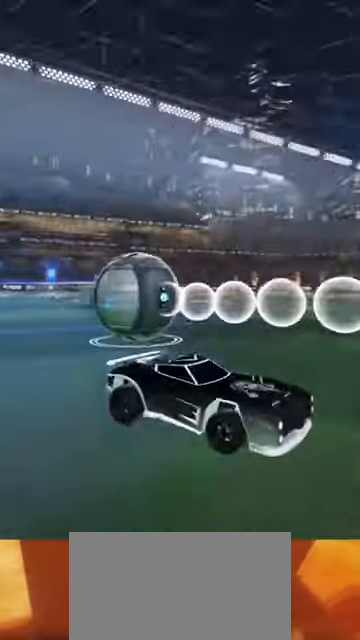
{"buttons": [], "left_stick": "center", "right_stick": "center", "events": [[67, "R3", "up"]]}
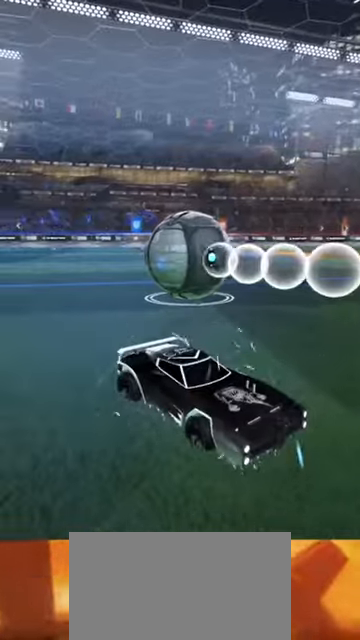
{"buttons": ["CIRCLE", "R2"], "left_stick": "center", "right_stick": "center", "events": [[66, "CIRCLE", "down"], [100, "R2", "down"]]}
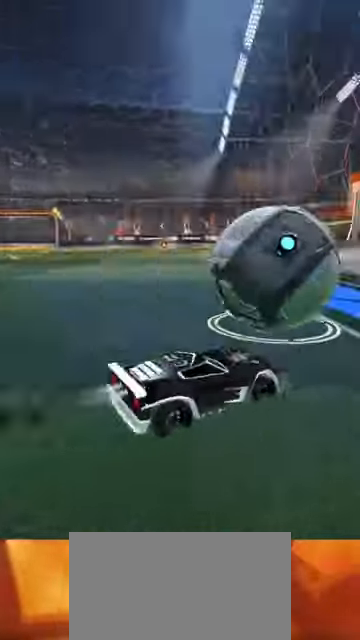
{"buttons": ["R2"], "left_stick": "center", "right_stick": "center", "events": [[366, "CIRCLE", "up"]]}